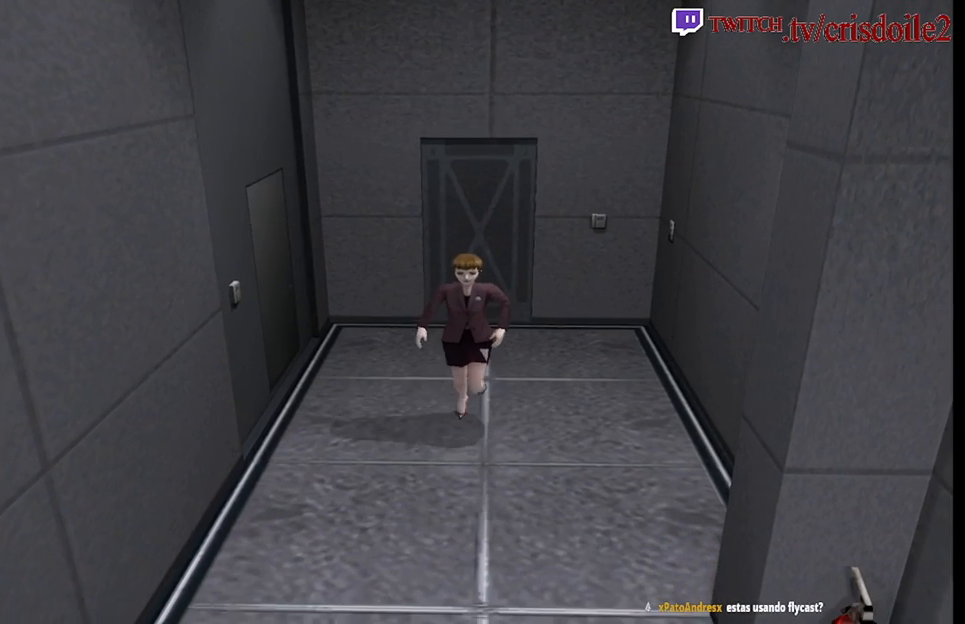
Gameplay with a controller (arcade stick); each line is a JSON object with the inputs held at the frame after it. "events" lists button and stick changes between this image and that frame as [ms after this image, input, new state], when the widget could be followed in between. Not read: CROSS L1 L2 L3 R3 SQUARE.
{"buttons": [], "left_stick": "up", "events": []}
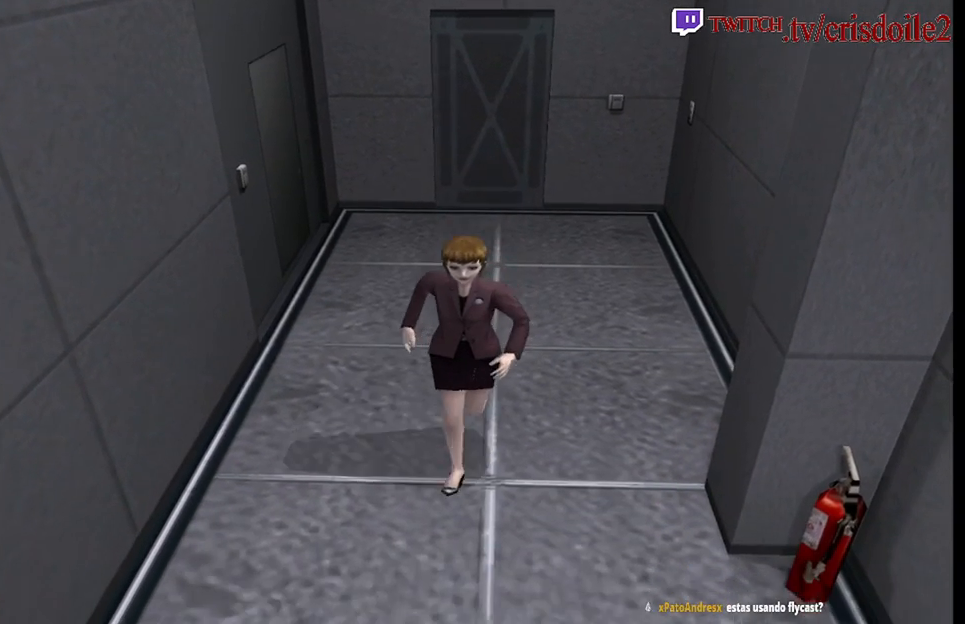
{"buttons": [], "left_stick": "up", "events": []}
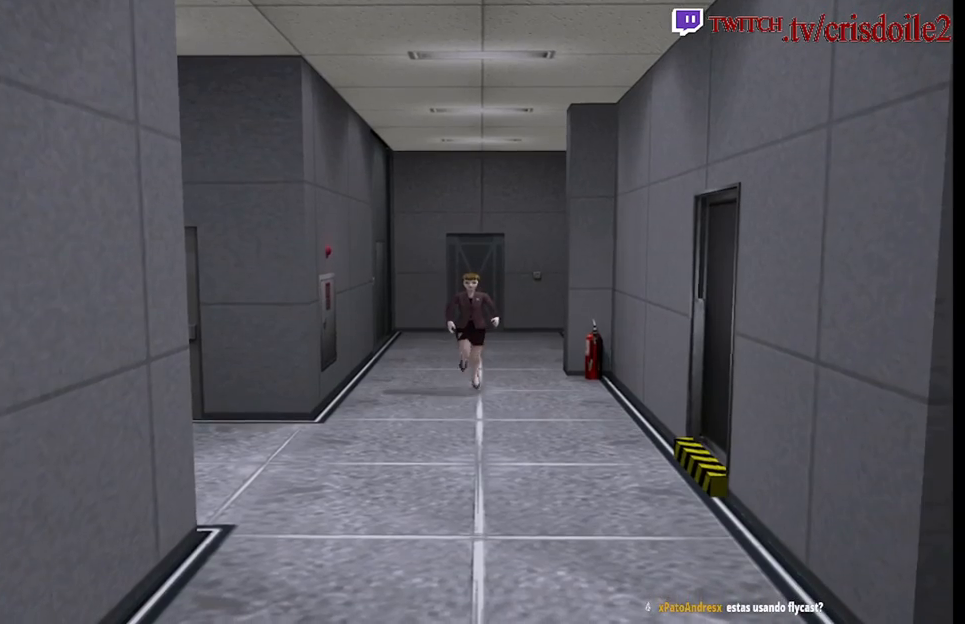
{"buttons": [], "left_stick": "up", "events": []}
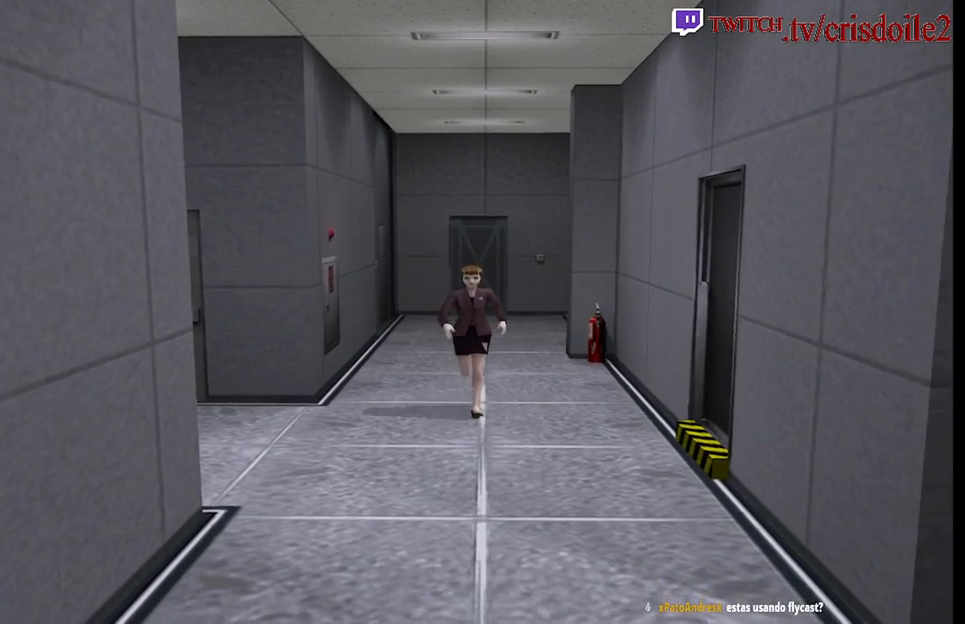
{"buttons": [], "left_stick": "up", "events": []}
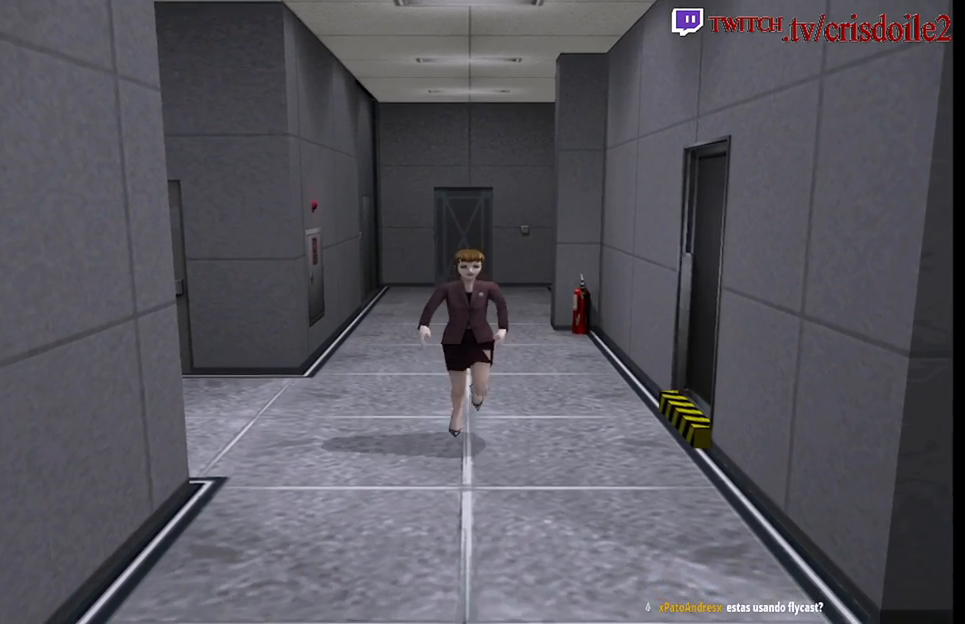
{"buttons": [], "left_stick": "up", "events": [[183, "left_stick", "up-left"], [300, "left_stick", "up"]]}
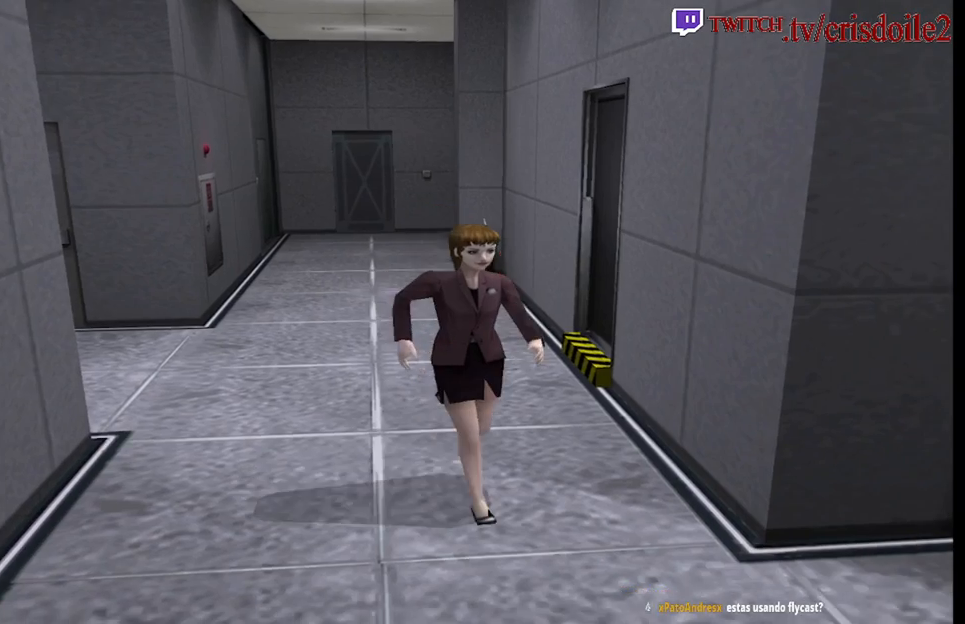
{"buttons": [], "left_stick": "up-left", "events": [[283, "left_stick", "up-left"]]}
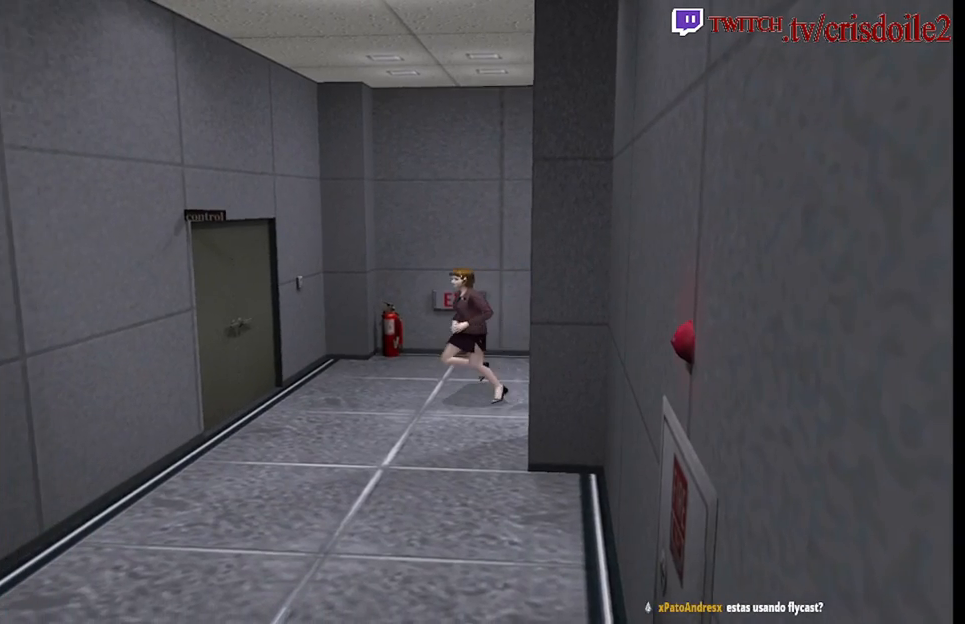
{"buttons": [], "left_stick": "up", "events": [[433, "left_stick", "up"]]}
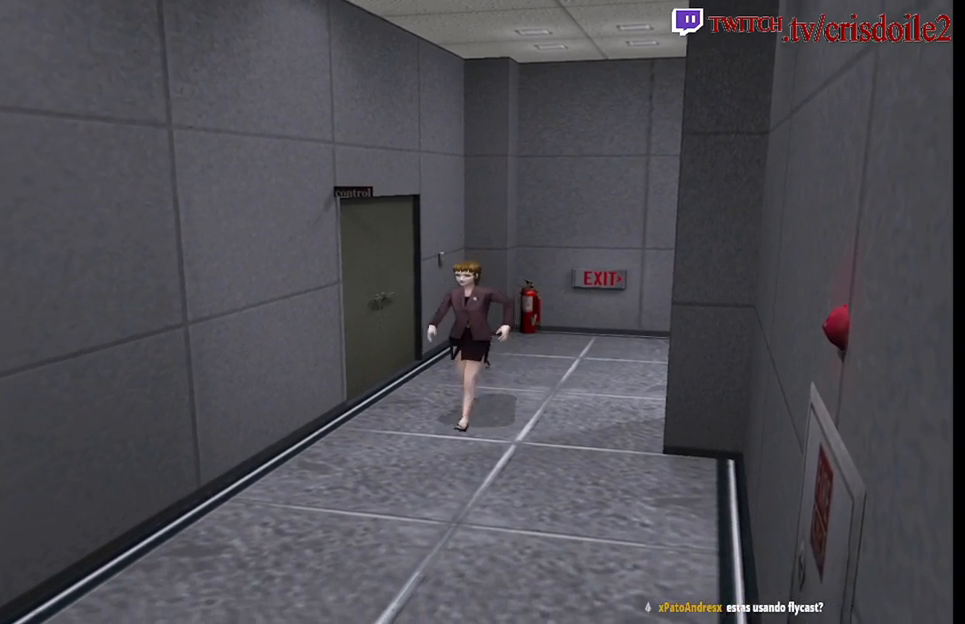
{"buttons": [], "left_stick": "up", "events": []}
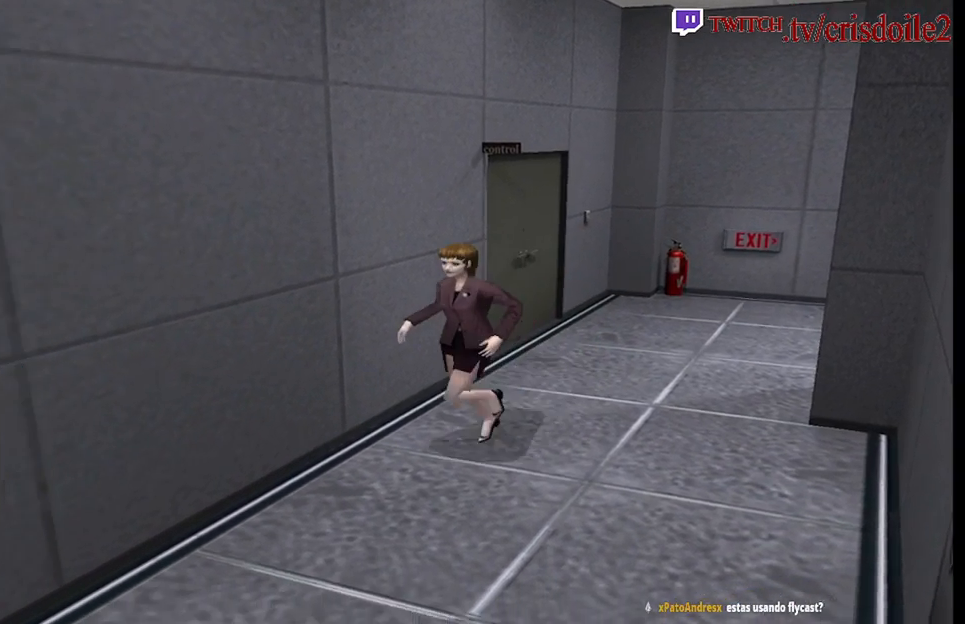
{"buttons": [], "left_stick": "up", "events": [[17, "left_stick", "up-left"], [167, "left_stick", "up"]]}
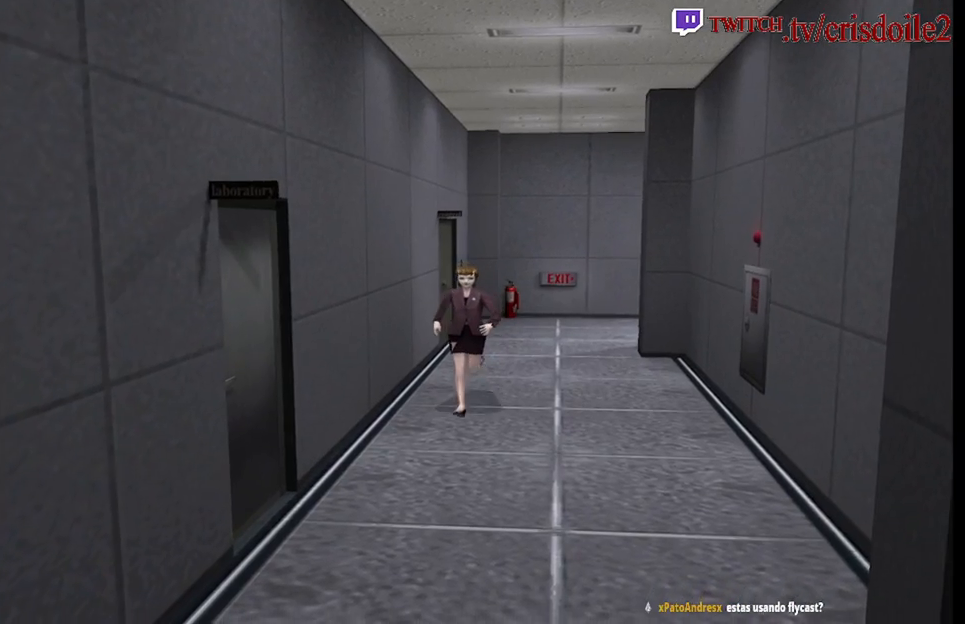
{"buttons": [], "left_stick": "up", "events": []}
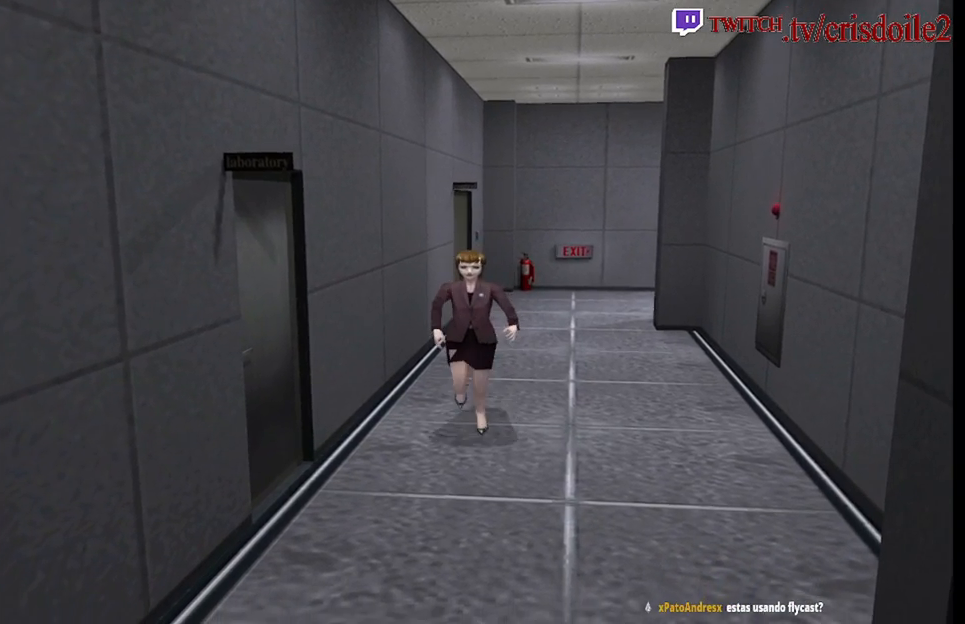
{"buttons": [], "left_stick": "up", "events": []}
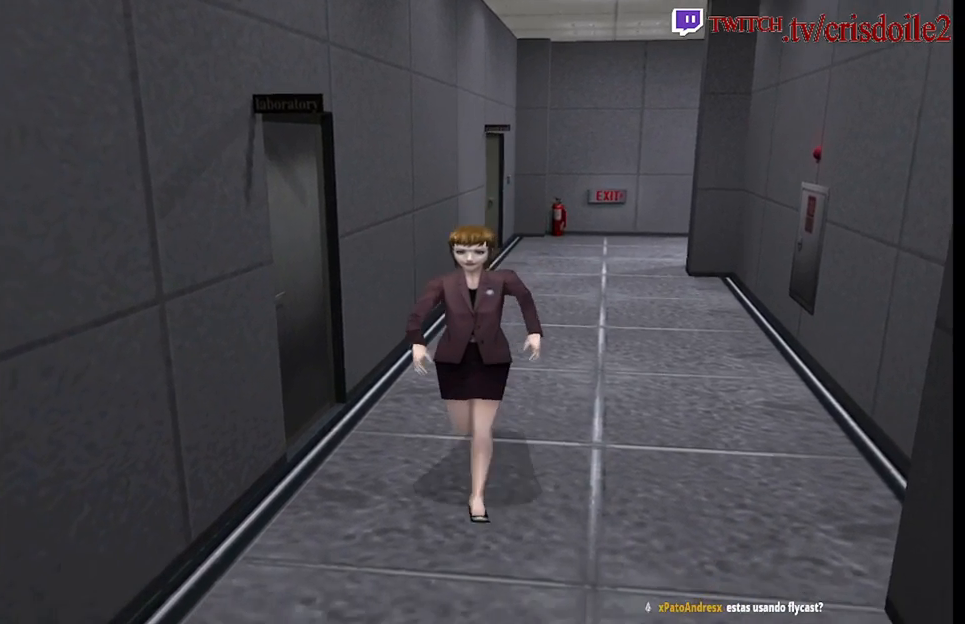
{"buttons": [], "left_stick": "up", "events": []}
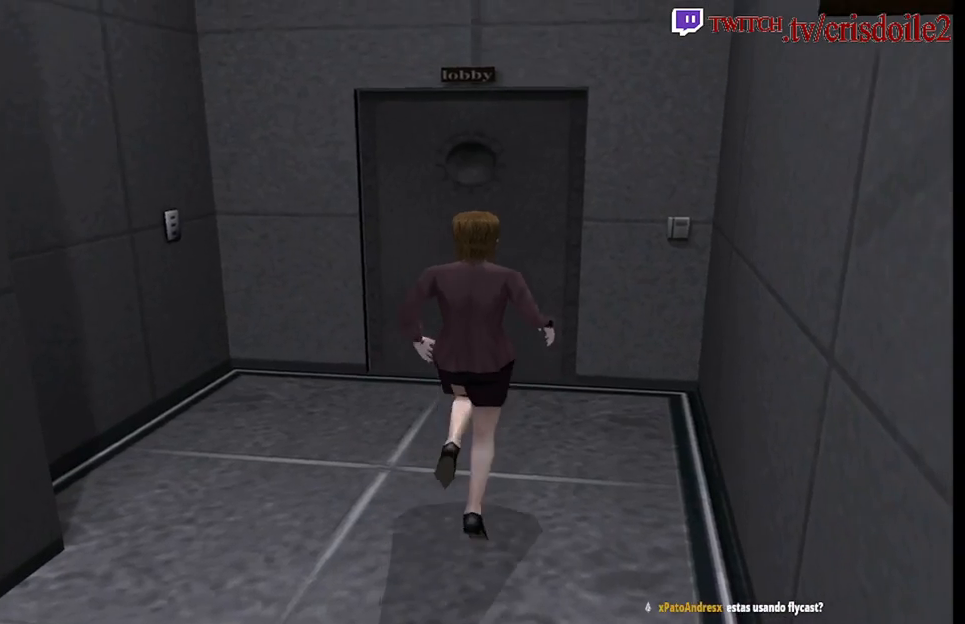
{"buttons": [], "left_stick": "up", "events": []}
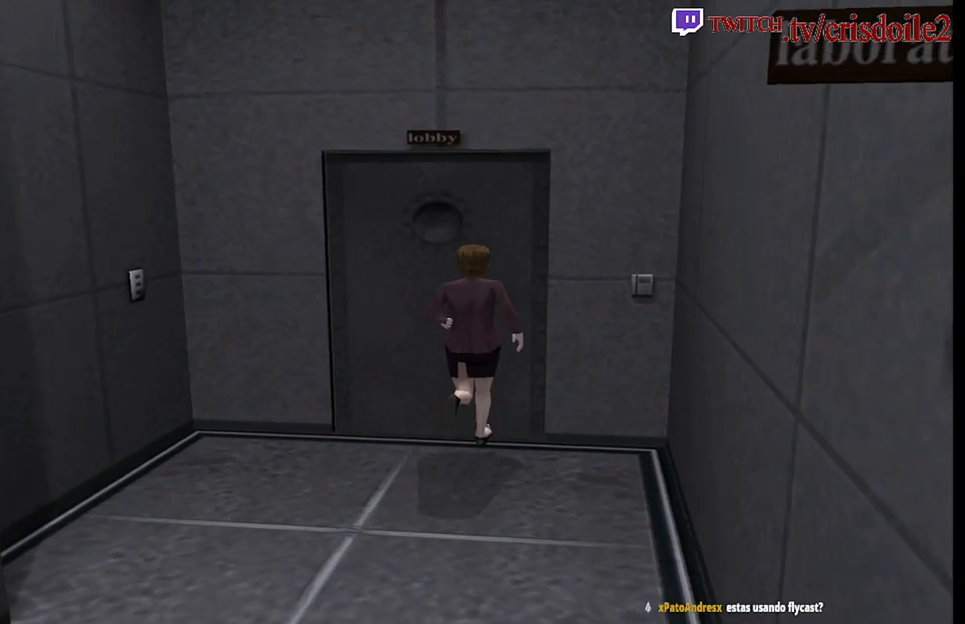
{"buttons": [], "left_stick": "center", "events": [[350, "left_stick", "center"]]}
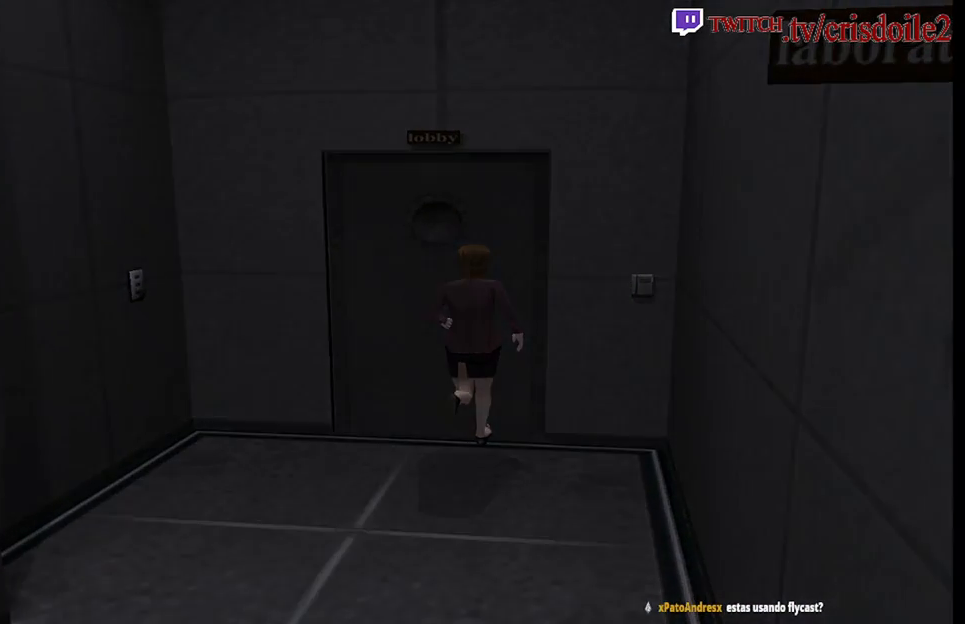
{"buttons": [], "left_stick": "center", "events": []}
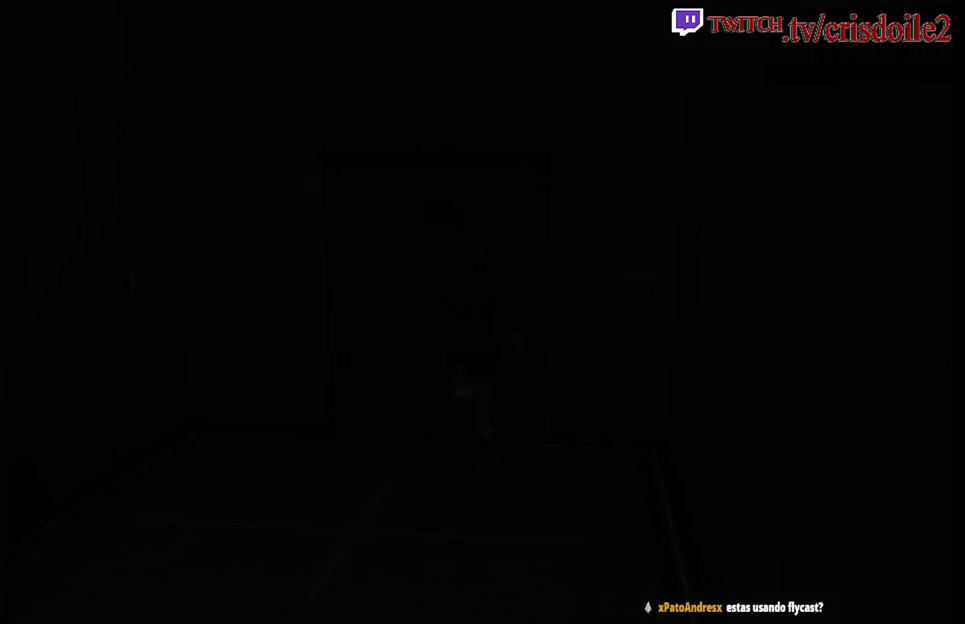
{"buttons": [], "left_stick": "center", "events": []}
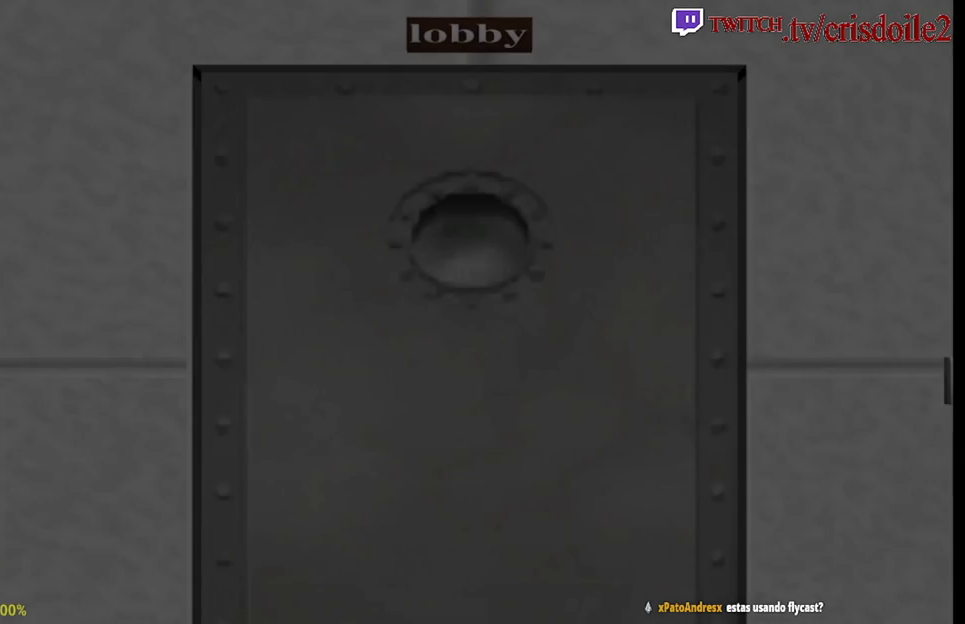
{"buttons": [], "left_stick": "center", "events": []}
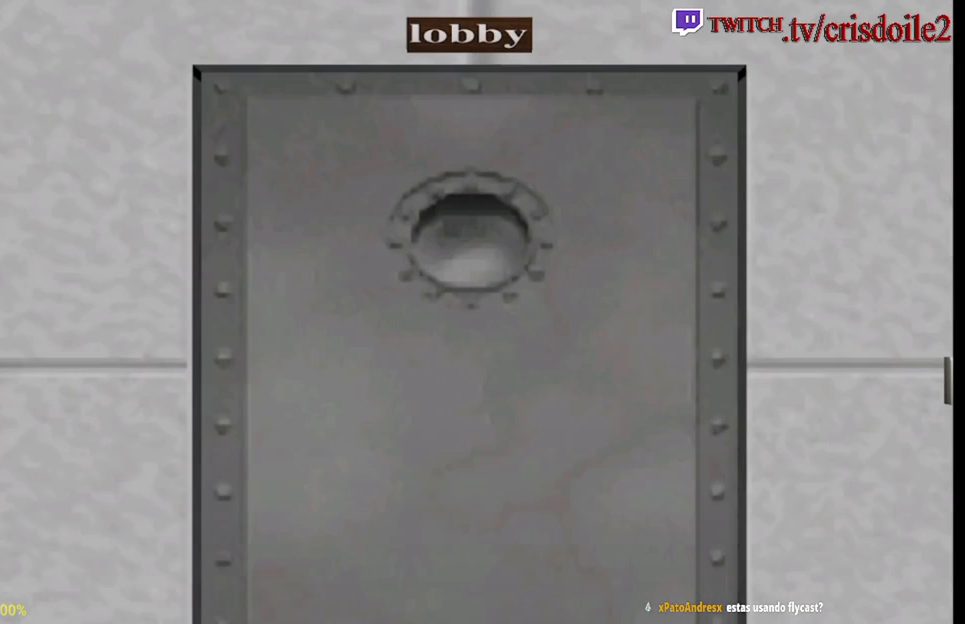
{"buttons": [], "left_stick": "center", "events": []}
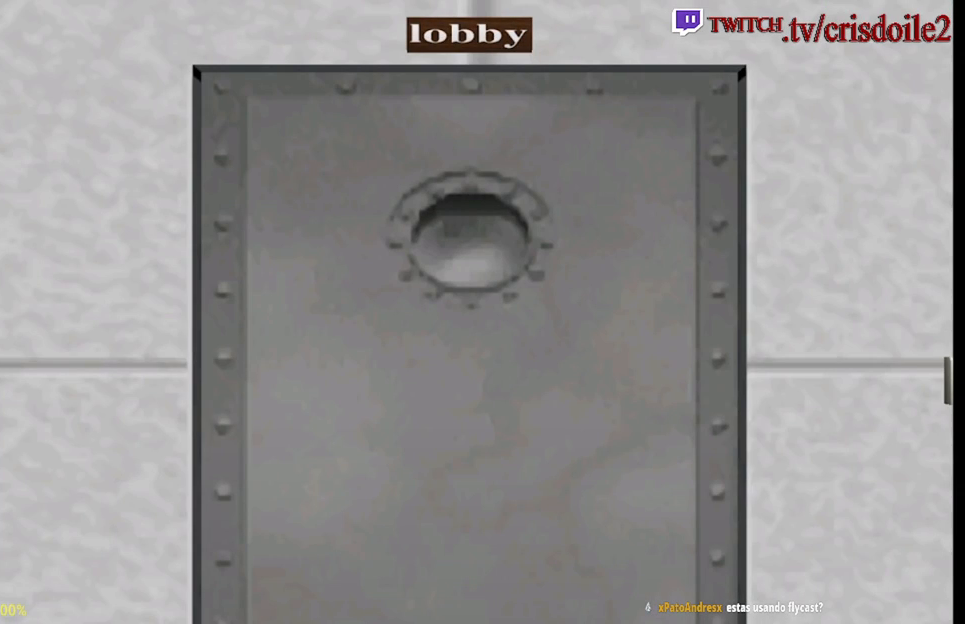
{"buttons": [], "left_stick": "center", "events": []}
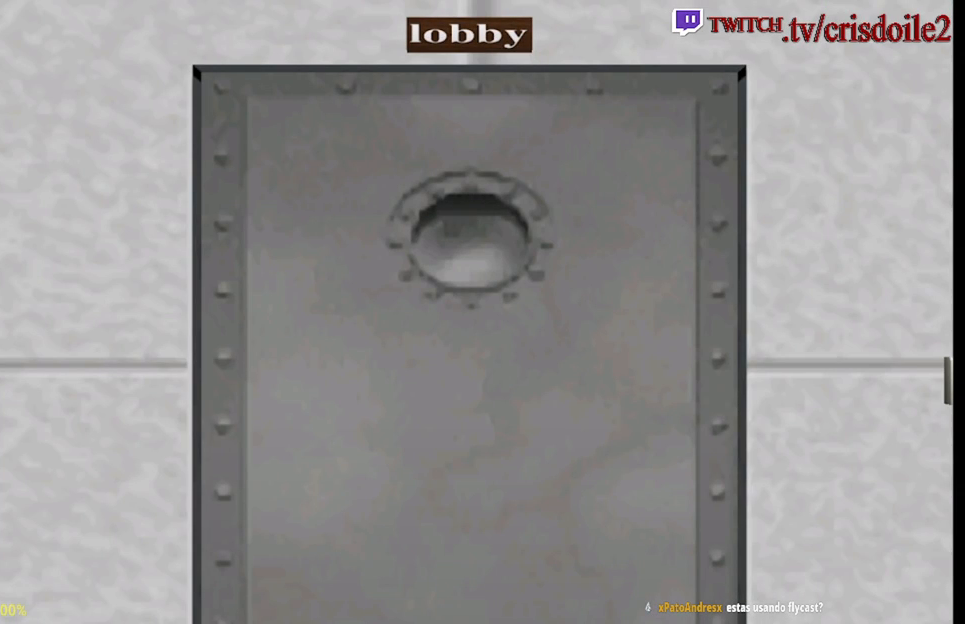
{"buttons": [], "left_stick": "up", "events": [[17, "left_stick", "up"]]}
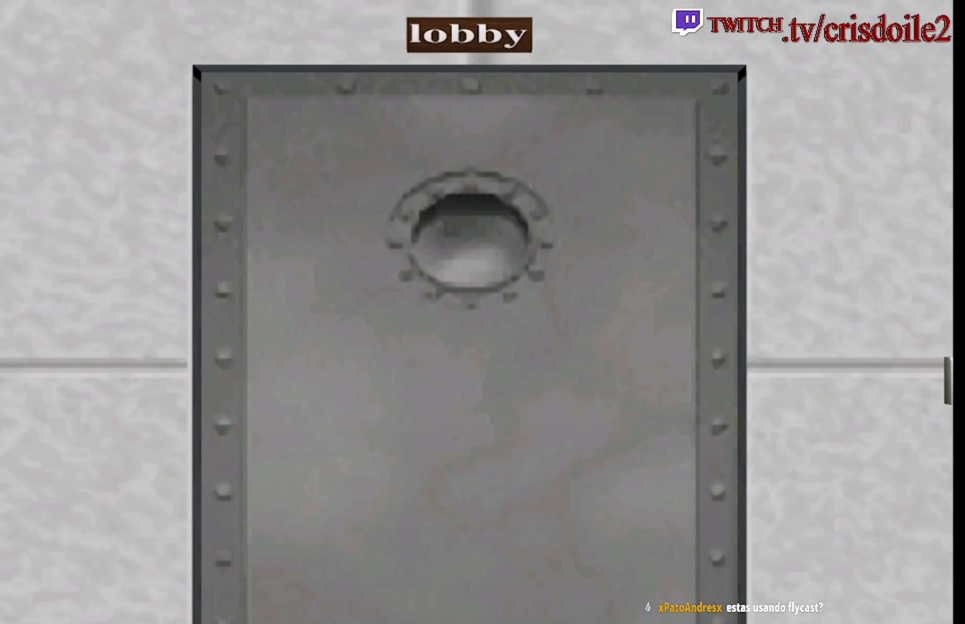
{"buttons": [], "left_stick": "up", "events": [[83, "left_stick", "center"], [267, "left_stick", "up"]]}
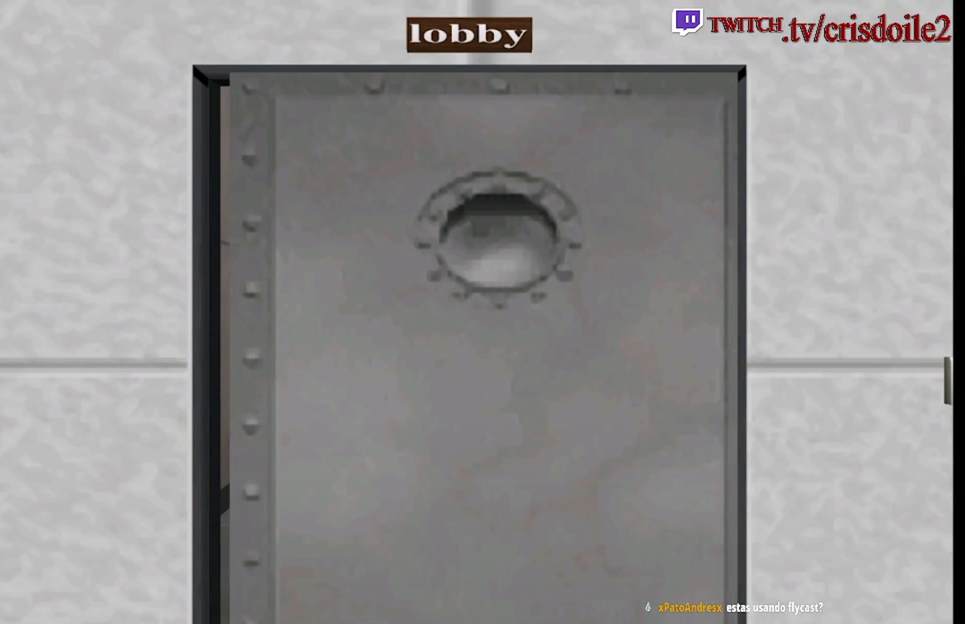
{"buttons": [], "left_stick": "up", "events": []}
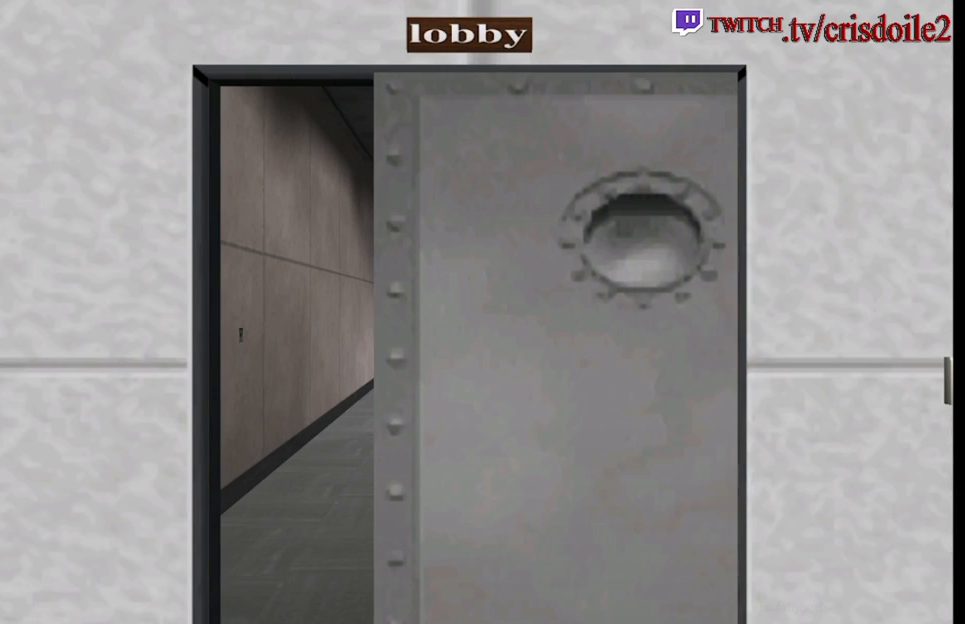
{"buttons": [], "left_stick": "up", "events": []}
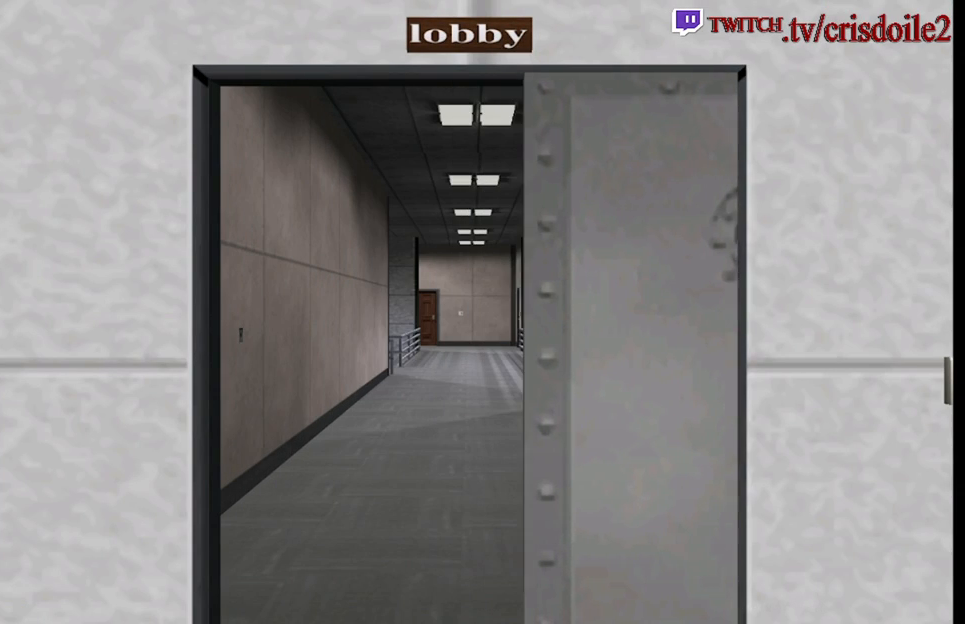
{"buttons": [], "left_stick": "up", "events": []}
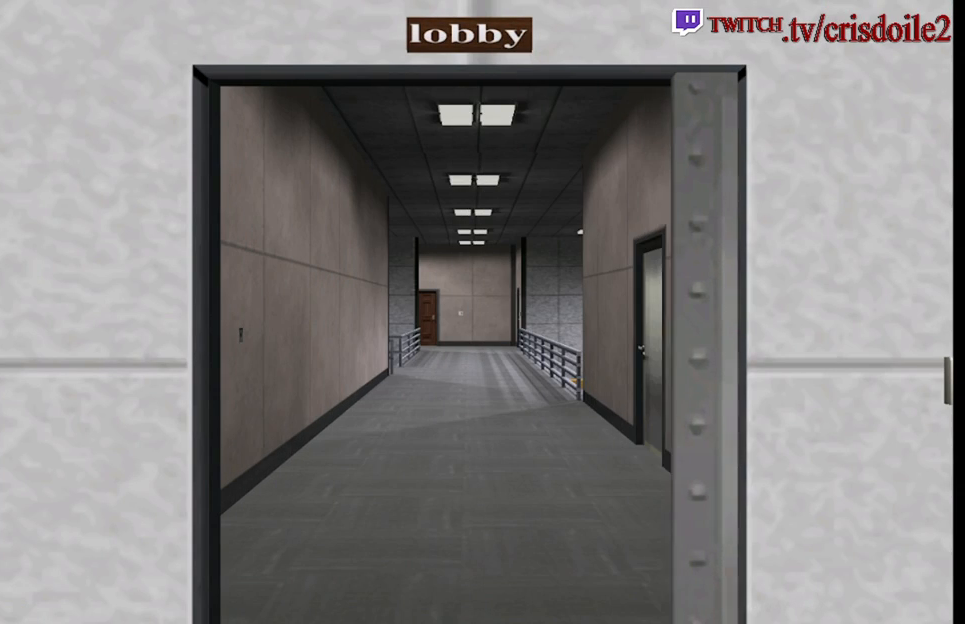
{"buttons": [], "left_stick": "up", "events": []}
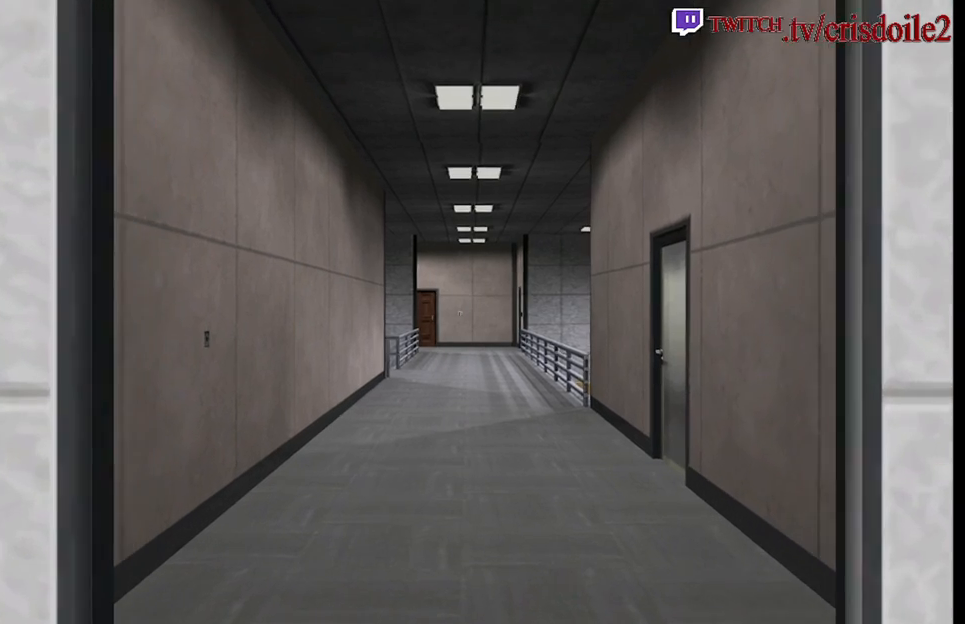
{"buttons": [], "left_stick": "up", "events": []}
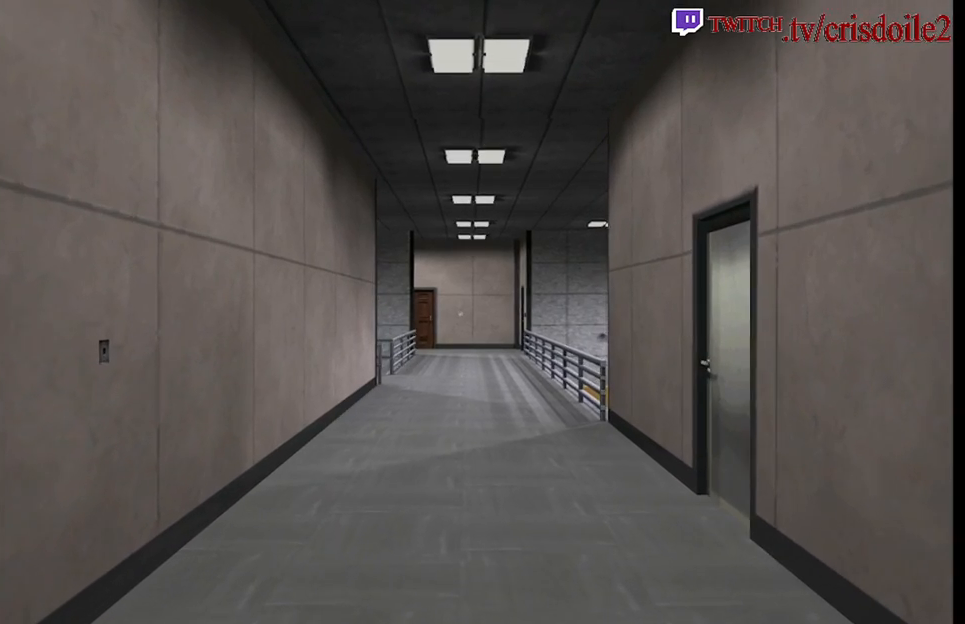
{"buttons": [], "left_stick": "up", "events": []}
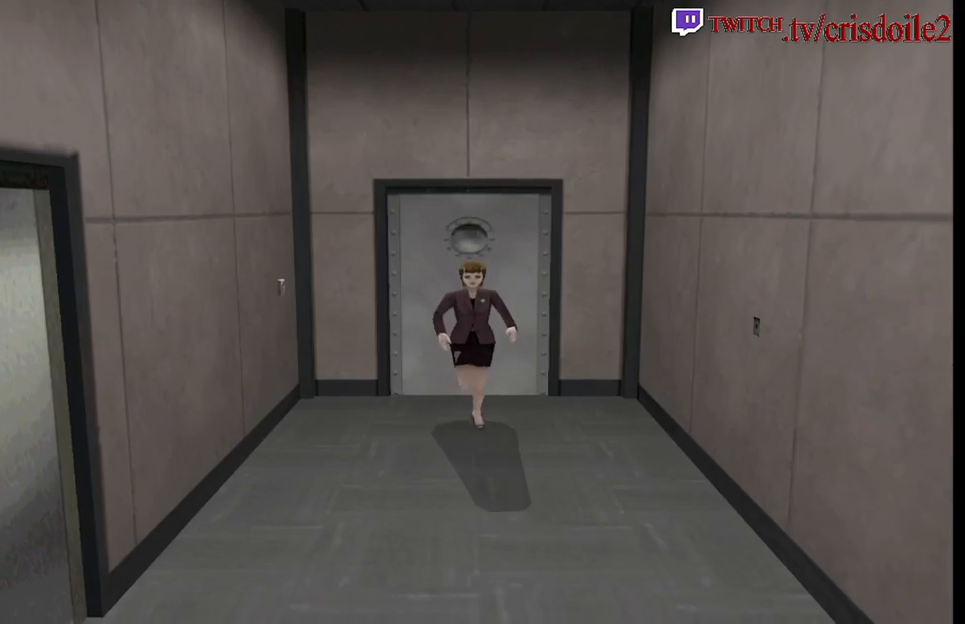
{"buttons": [], "left_stick": "up", "events": []}
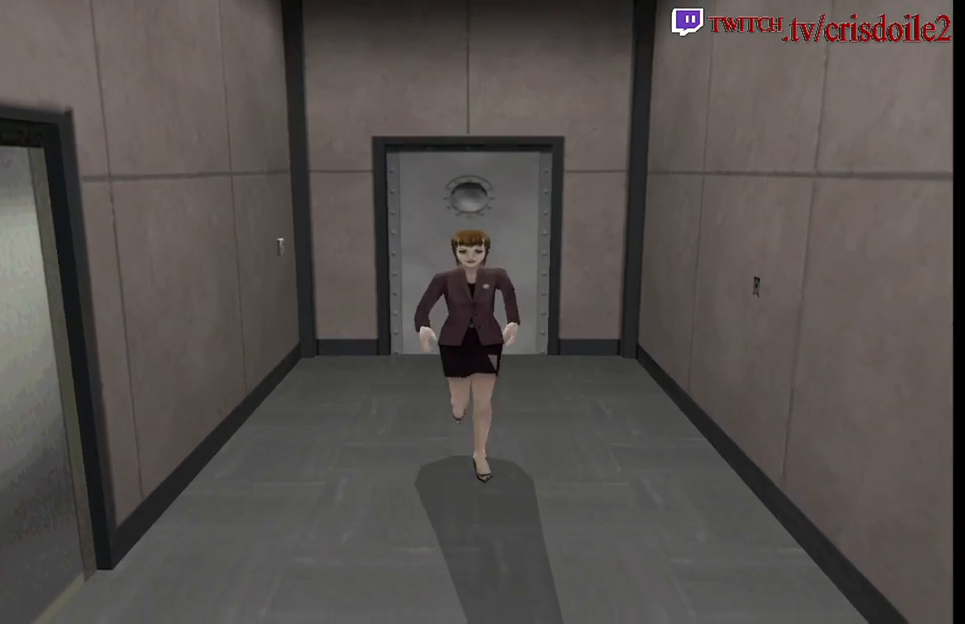
{"buttons": [], "left_stick": "up", "events": []}
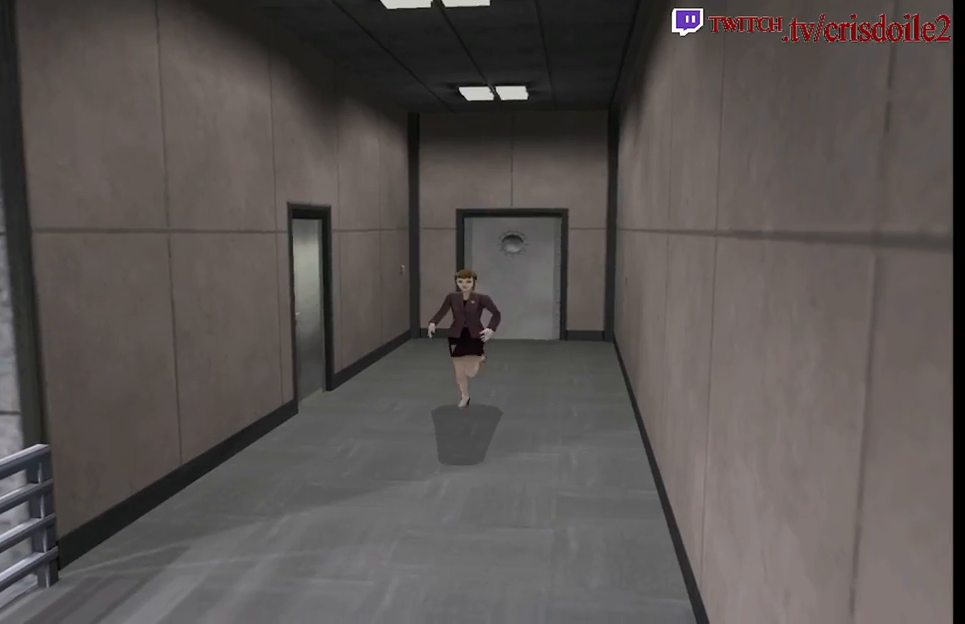
{"buttons": [], "left_stick": "up", "events": []}